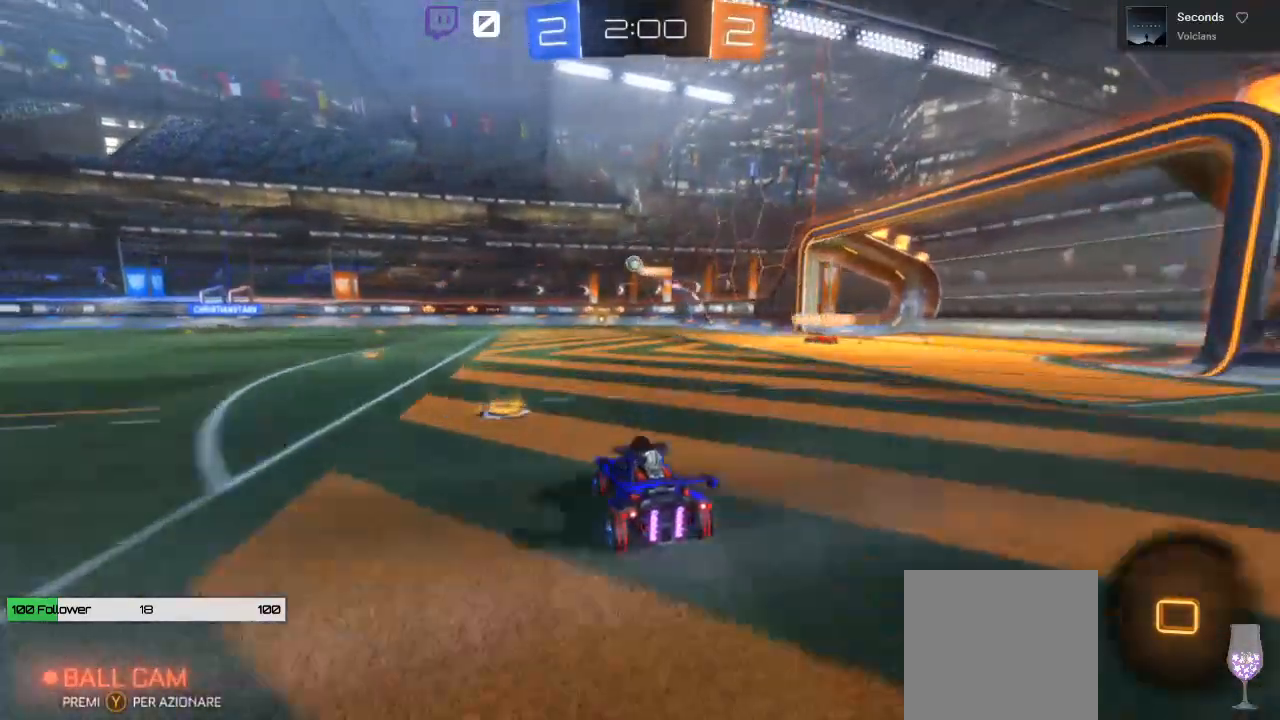
Gameplay with a controller (Xbox layout); each line is a JSON object with the inputs held at the frame after it. "events" lists button and stick changes between this image and that frame as [ms after this image, input, new state], when the widget could be followed in between.
{"buttons": ["R2"], "left_stick": "right", "right_stick": "center", "events": [[300, "left_stick", "center"], [400, "left_stick", "right"]]}
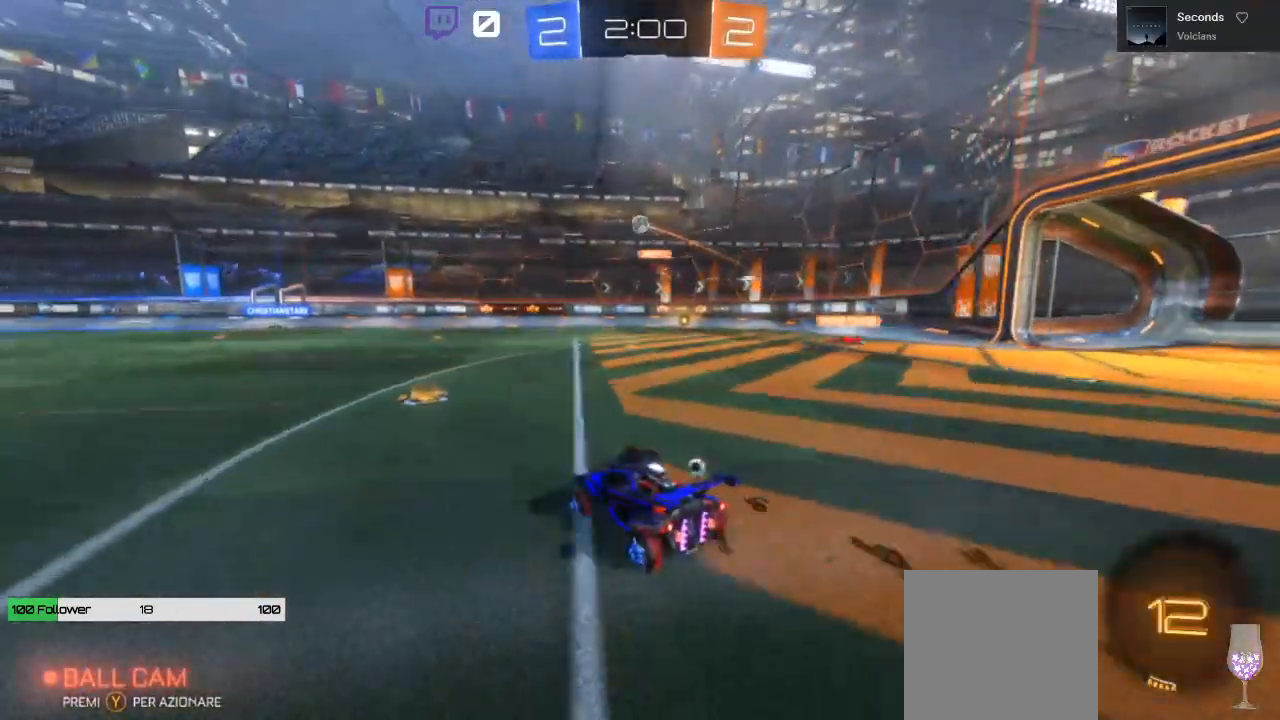
{"buttons": ["R2"], "left_stick": "left", "right_stick": "center", "events": [[67, "left_stick", "up-left"], [167, "left_stick", "center"], [450, "left_stick", "left"]]}
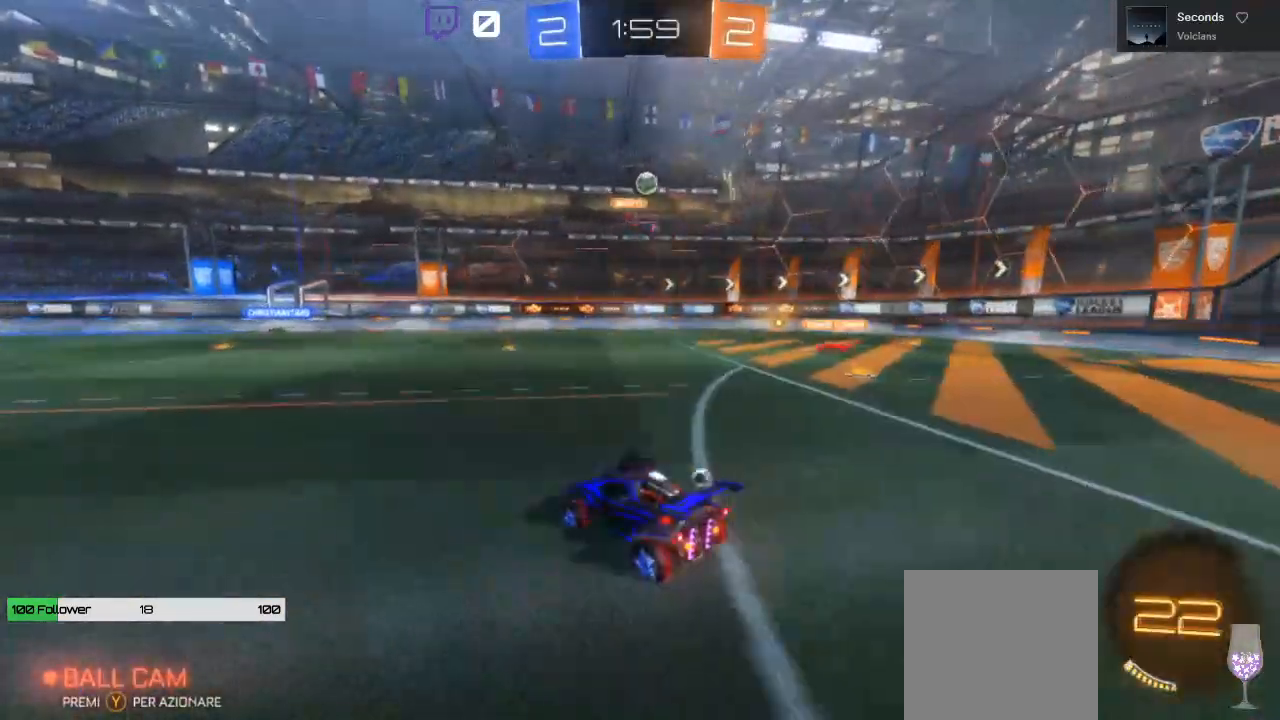
{"buttons": ["R2"], "left_stick": "center", "right_stick": "center", "events": [[117, "left_stick", "center"]]}
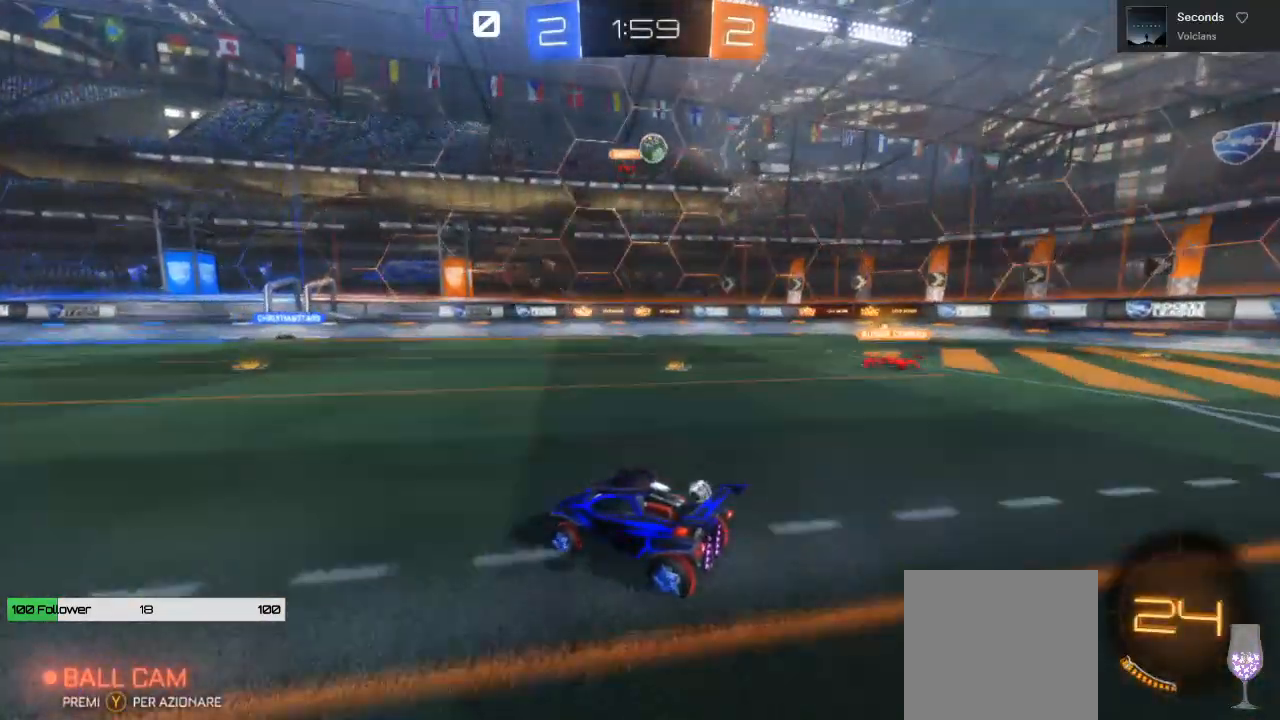
{"buttons": ["R2"], "left_stick": "center", "right_stick": "center", "events": [[300, "left_stick", "right"], [450, "left_stick", "center"]]}
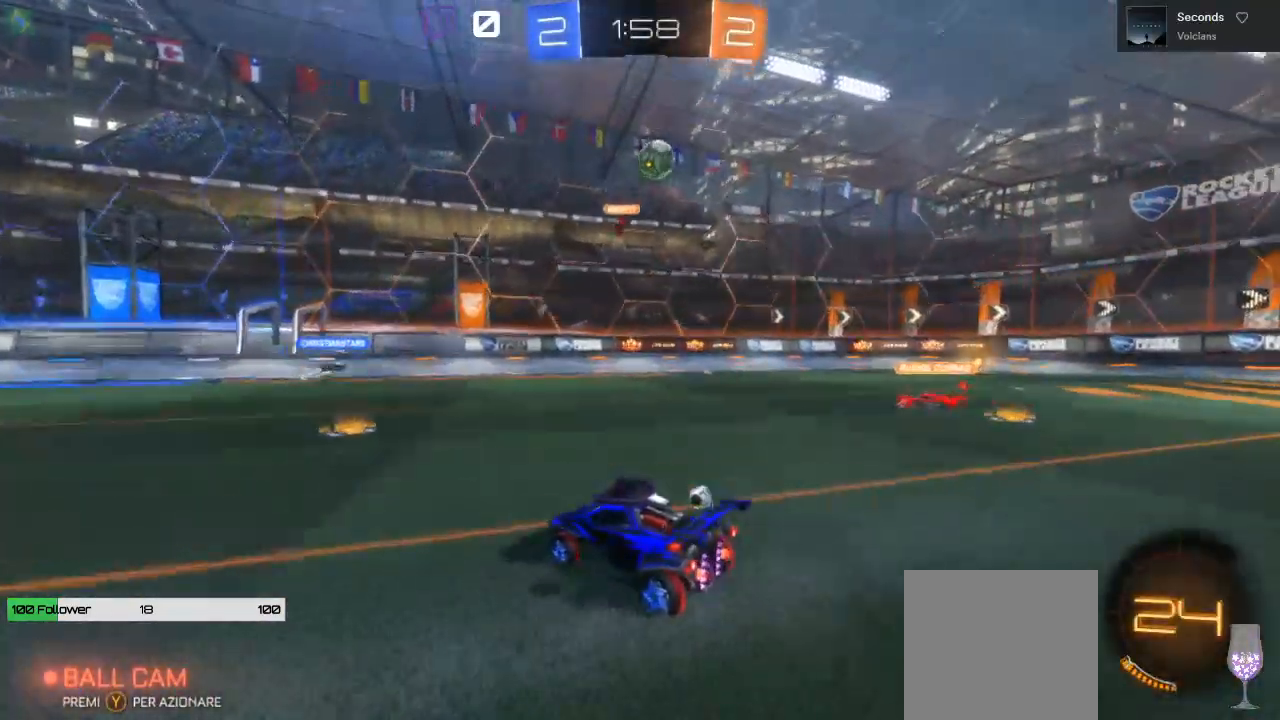
{"buttons": ["L1", "R2"], "left_stick": "right", "right_stick": "center", "events": [[50, "left_stick", "left"], [233, "left_stick", "center"], [383, "left_stick", "right"], [500, "L1", "down"]]}
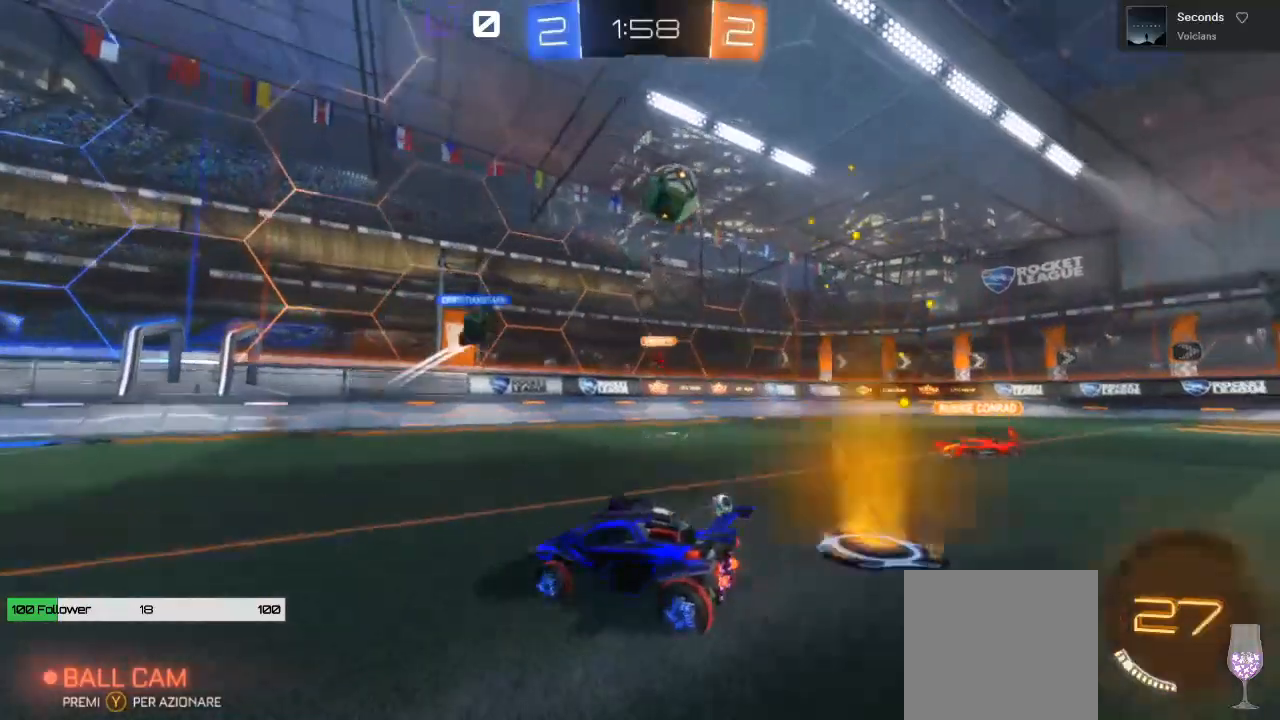
{"buttons": ["R2"], "left_stick": "right", "right_stick": "center", "events": [[183, "L1", "up"]]}
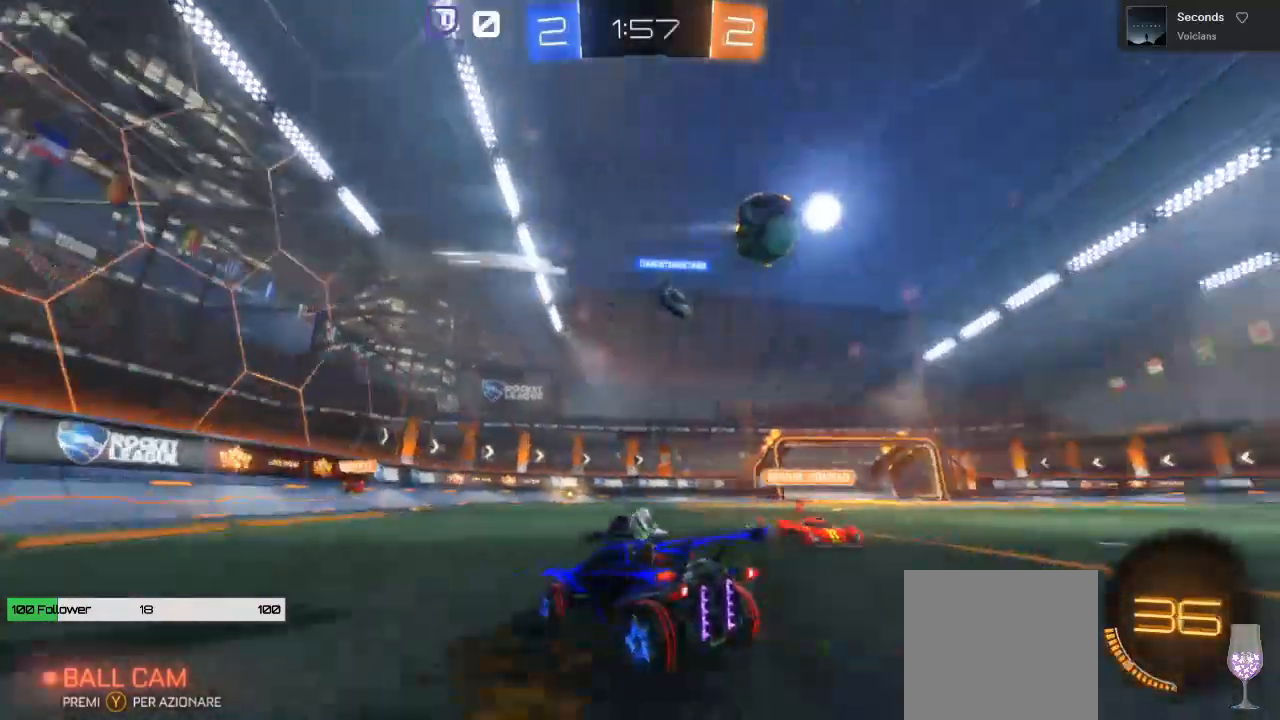
{"buttons": ["R2"], "left_stick": "right", "right_stick": "center", "events": []}
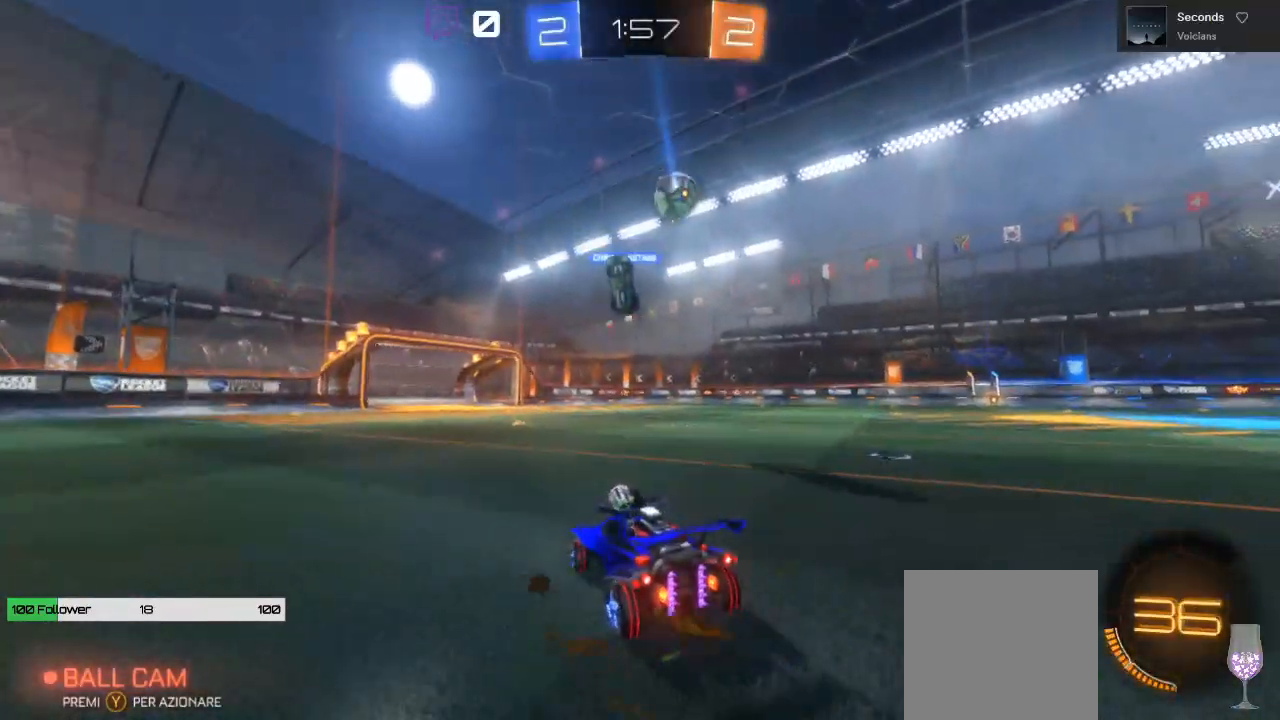
{"buttons": ["R2"], "left_stick": "left", "right_stick": "center", "events": [[283, "left_stick", "left"]]}
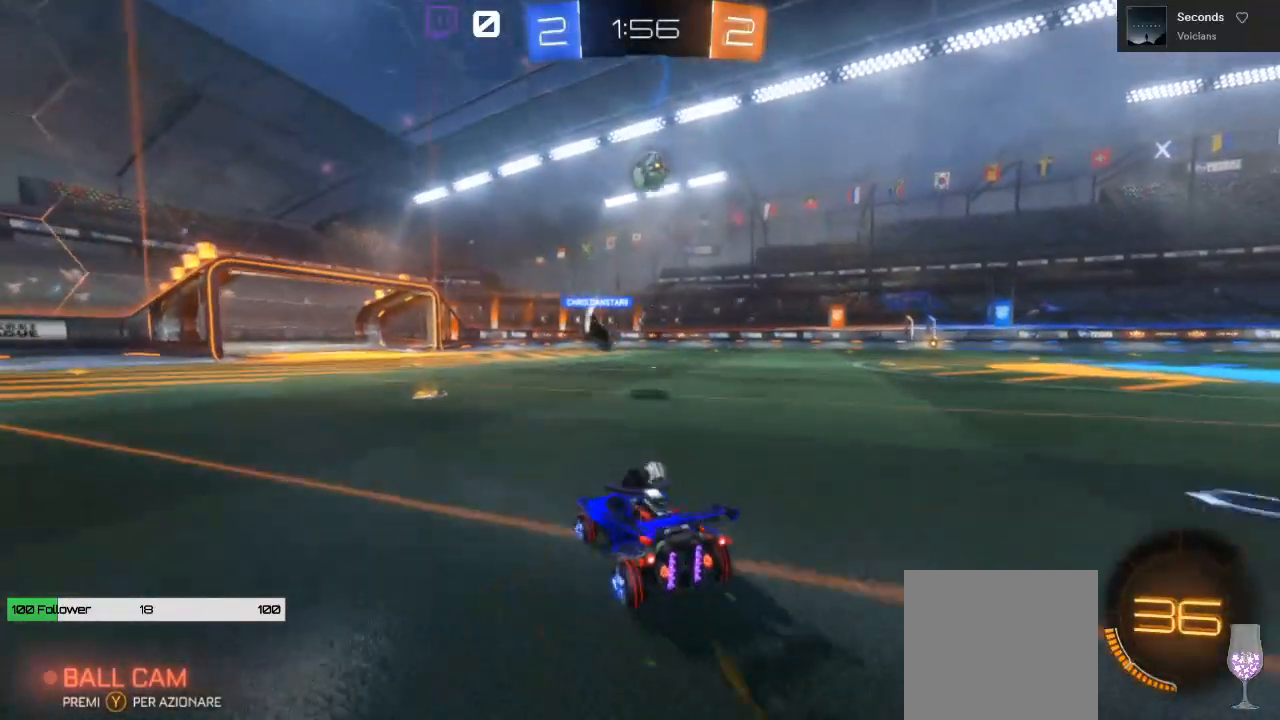
{"buttons": ["R2"], "left_stick": "center", "right_stick": "center", "events": [[83, "left_stick", "center"], [267, "left_stick", "right"], [433, "left_stick", "center"]]}
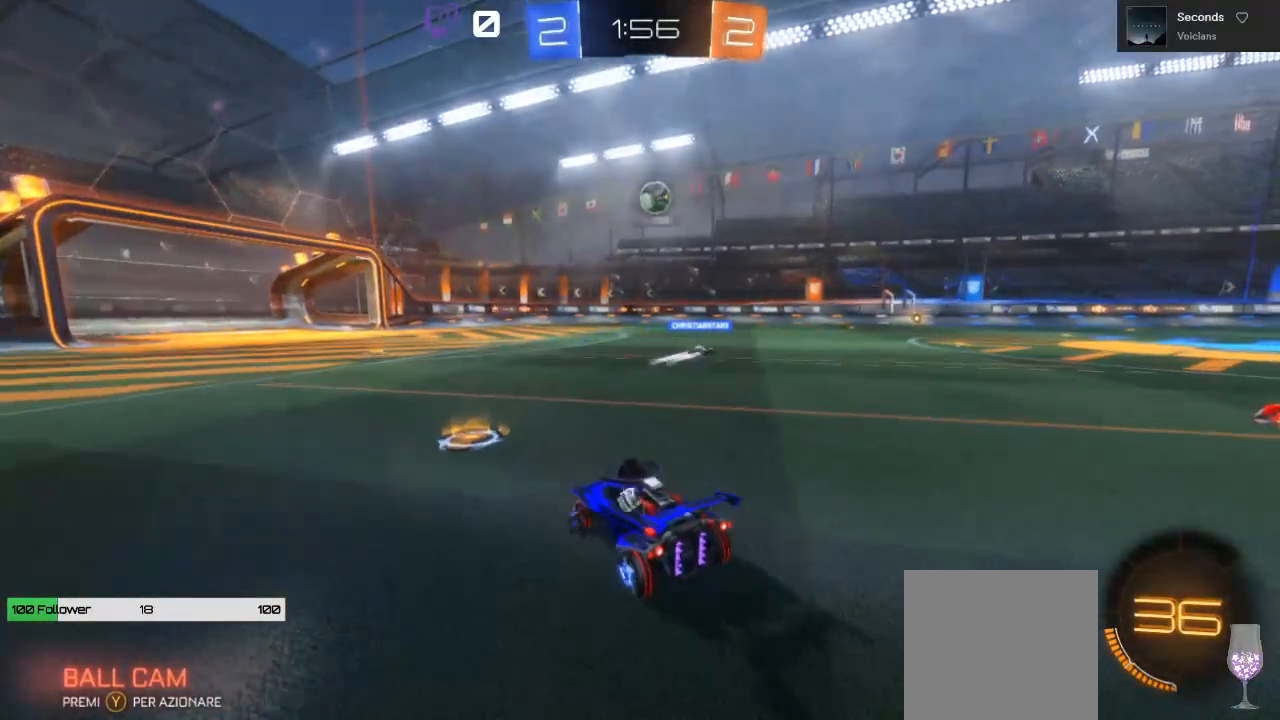
{"buttons": ["R2"], "left_stick": "right", "right_stick": "center", "events": [[400, "left_stick", "right"]]}
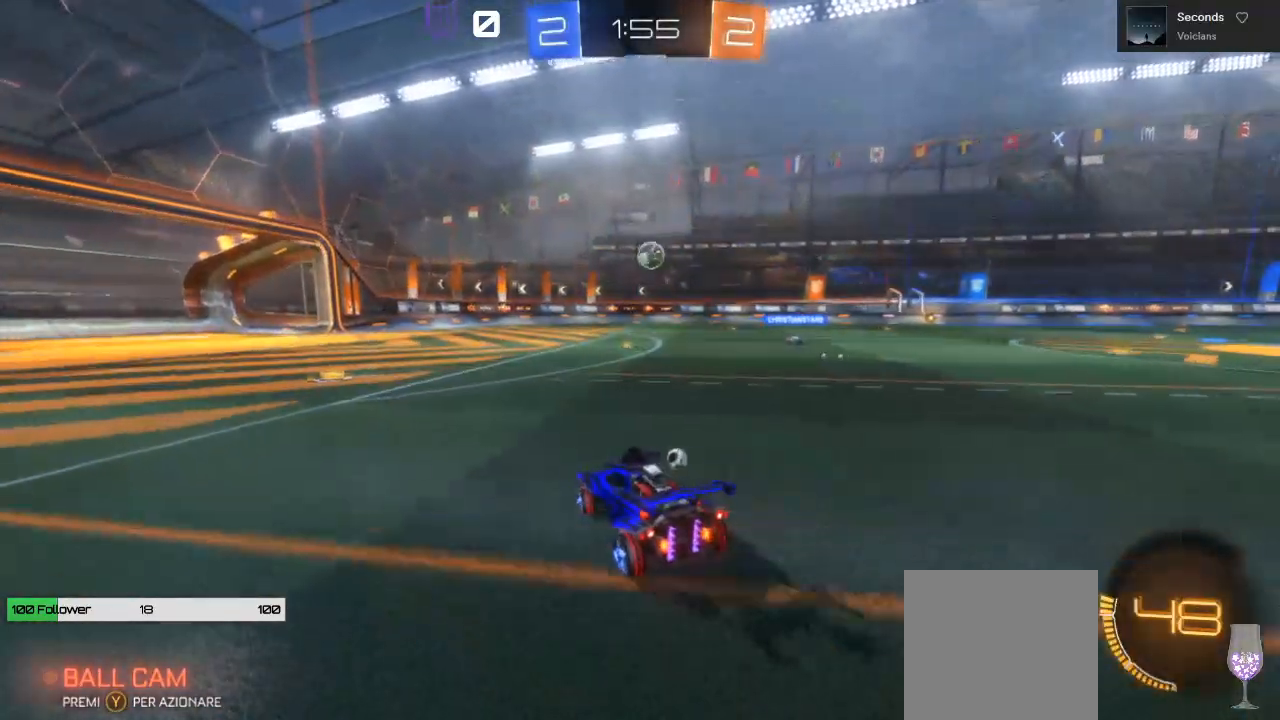
{"buttons": ["R2"], "left_stick": "left", "right_stick": "center", "events": [[400, "left_stick", "left"]]}
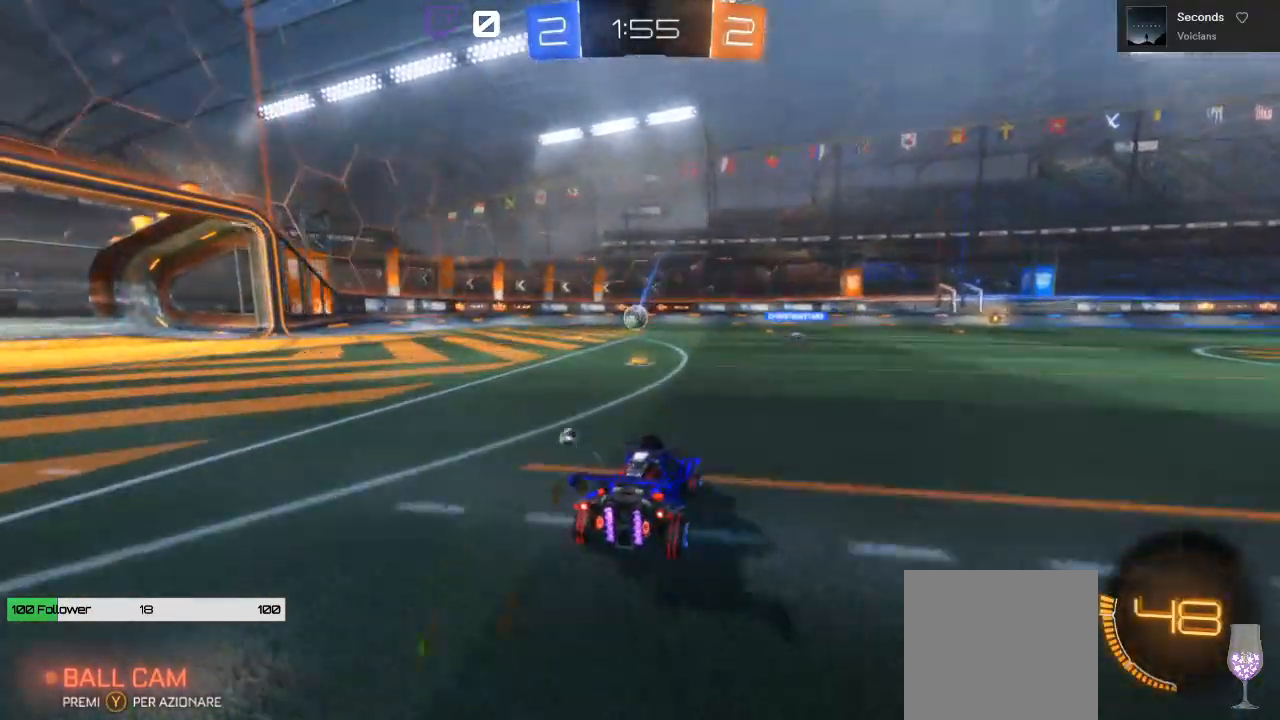
{"buttons": ["R2"], "left_stick": "right", "right_stick": "center", "events": [[133, "left_stick", "center"], [467, "left_stick", "right"]]}
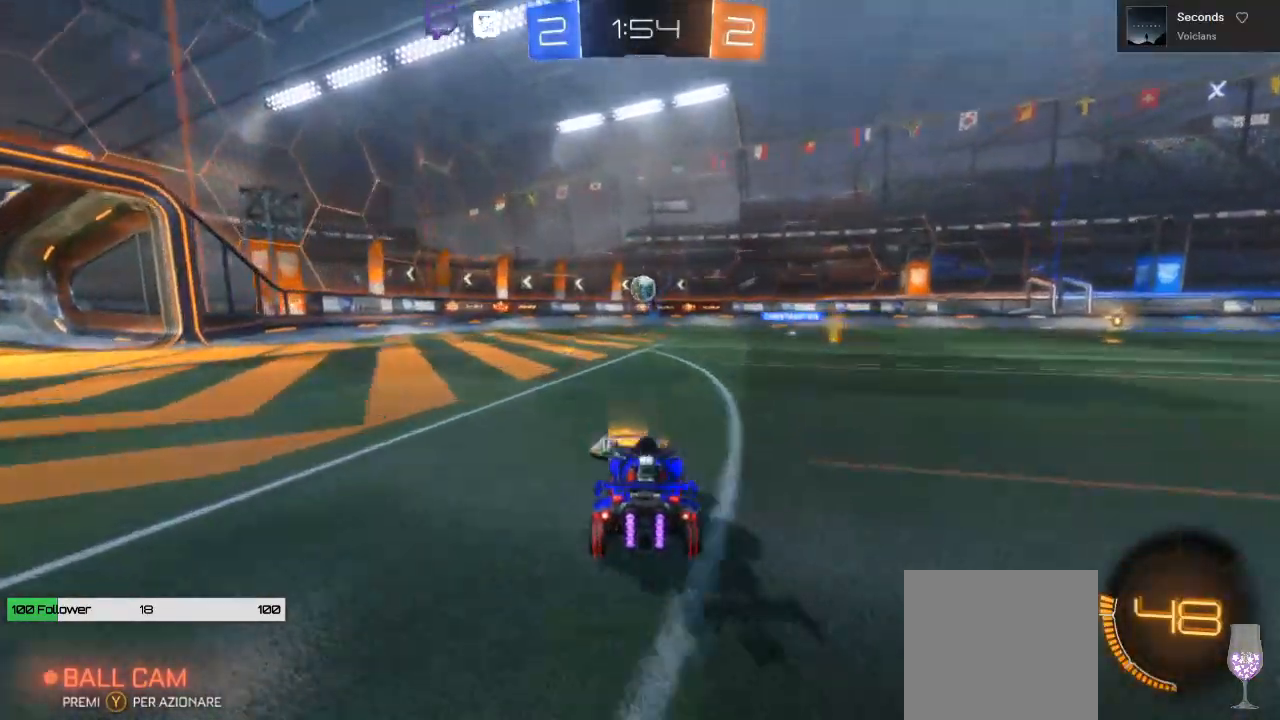
{"buttons": ["R2"], "left_stick": "right", "right_stick": "center", "events": []}
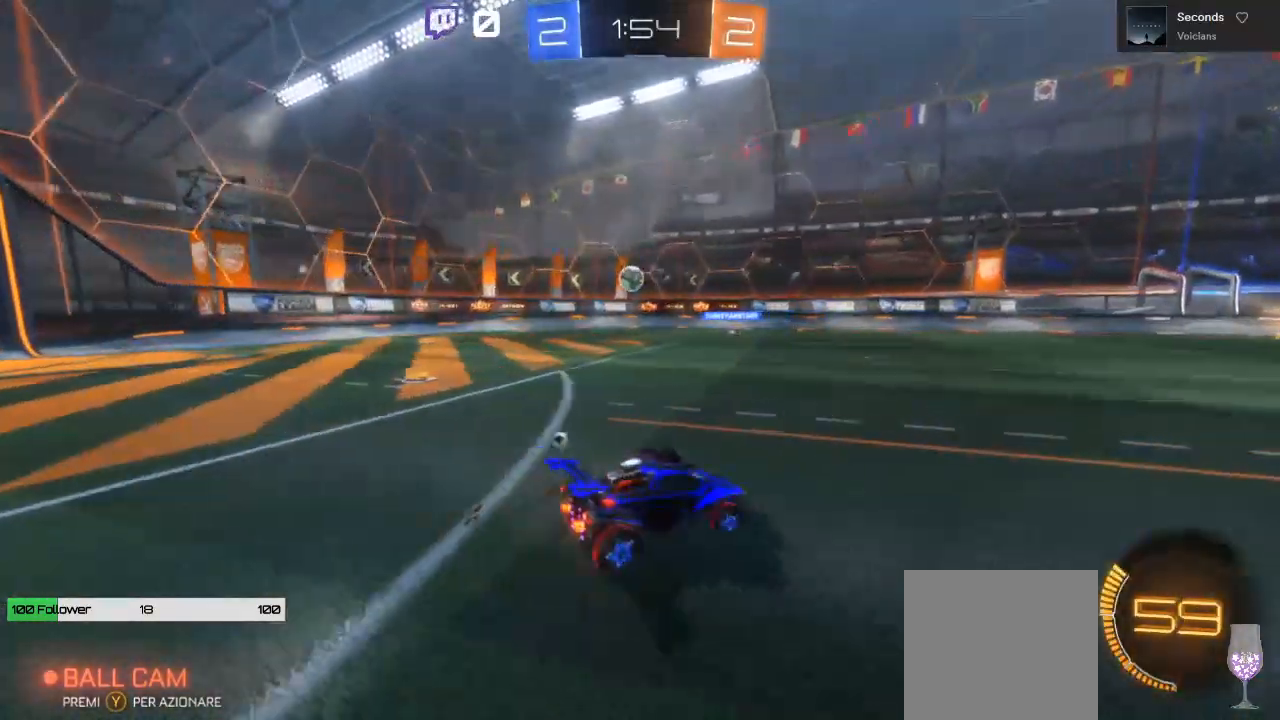
{"buttons": ["L1", "R2"], "left_stick": "left", "right_stick": "center", "events": [[150, "left_stick", "center"], [217, "left_stick", "left"], [300, "L1", "down"]]}
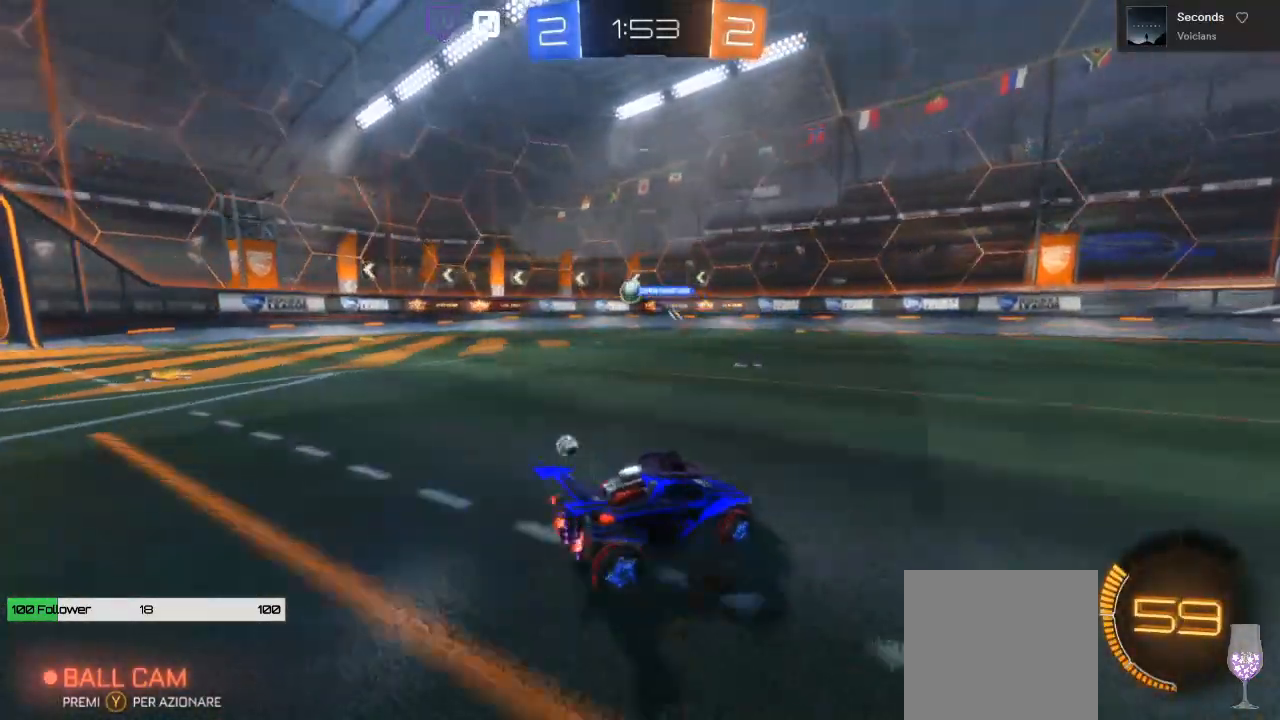
{"buttons": ["R2"], "left_stick": "left", "right_stick": "center", "events": [[67, "L1", "up"]]}
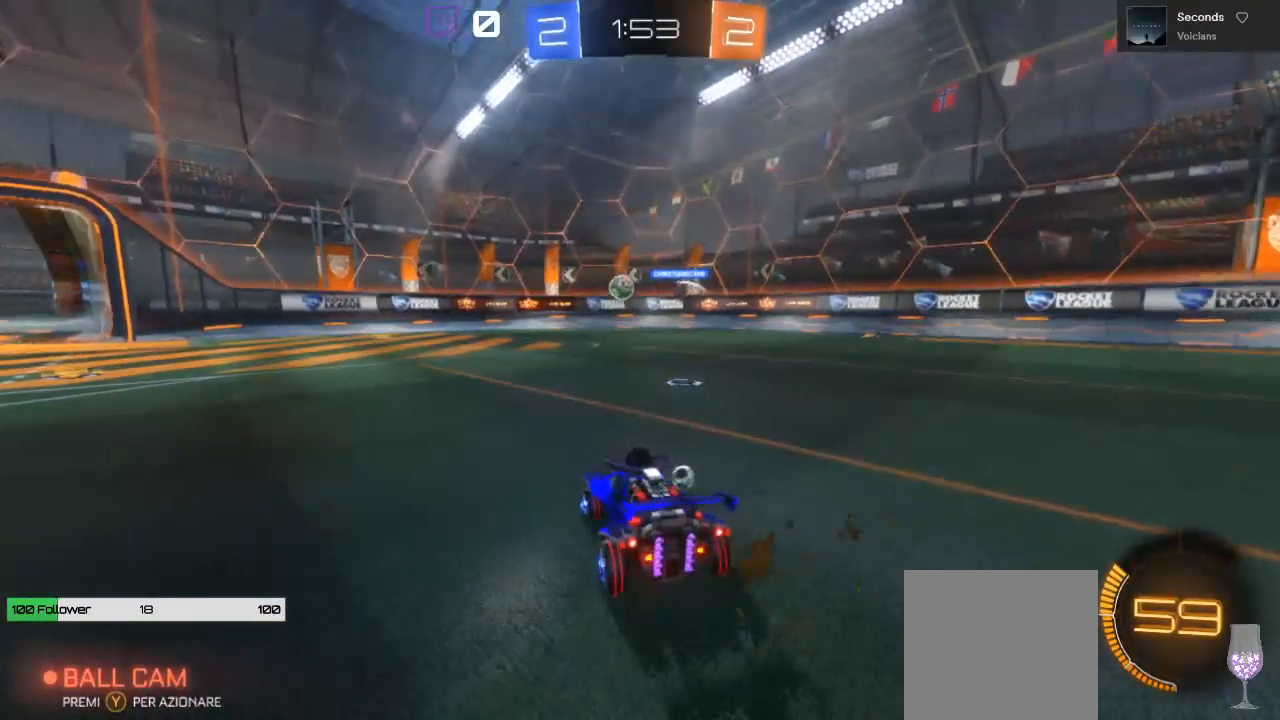
{"buttons": ["B", "R2"], "left_stick": "center", "right_stick": "center", "events": [[233, "B", "down"], [267, "left_stick", "center"]]}
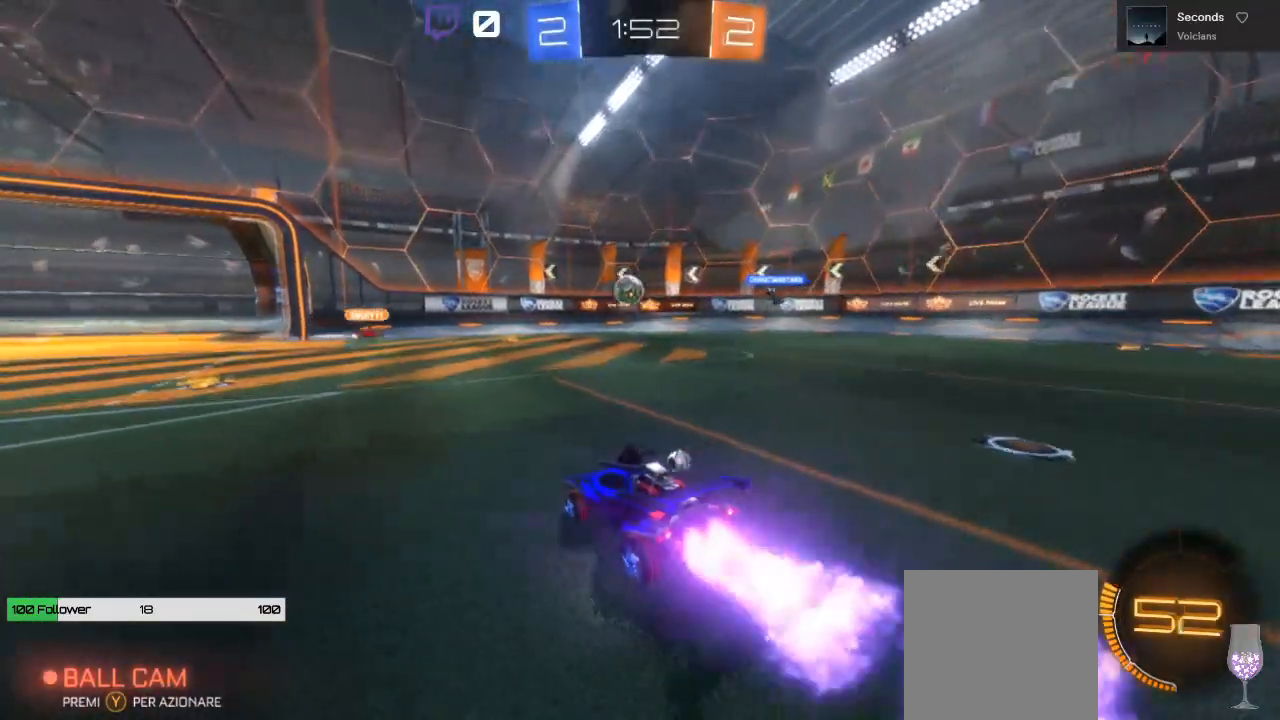
{"buttons": ["R2"], "left_stick": "right", "right_stick": "center", "events": [[67, "B", "up"], [100, "left_stick", "right"]]}
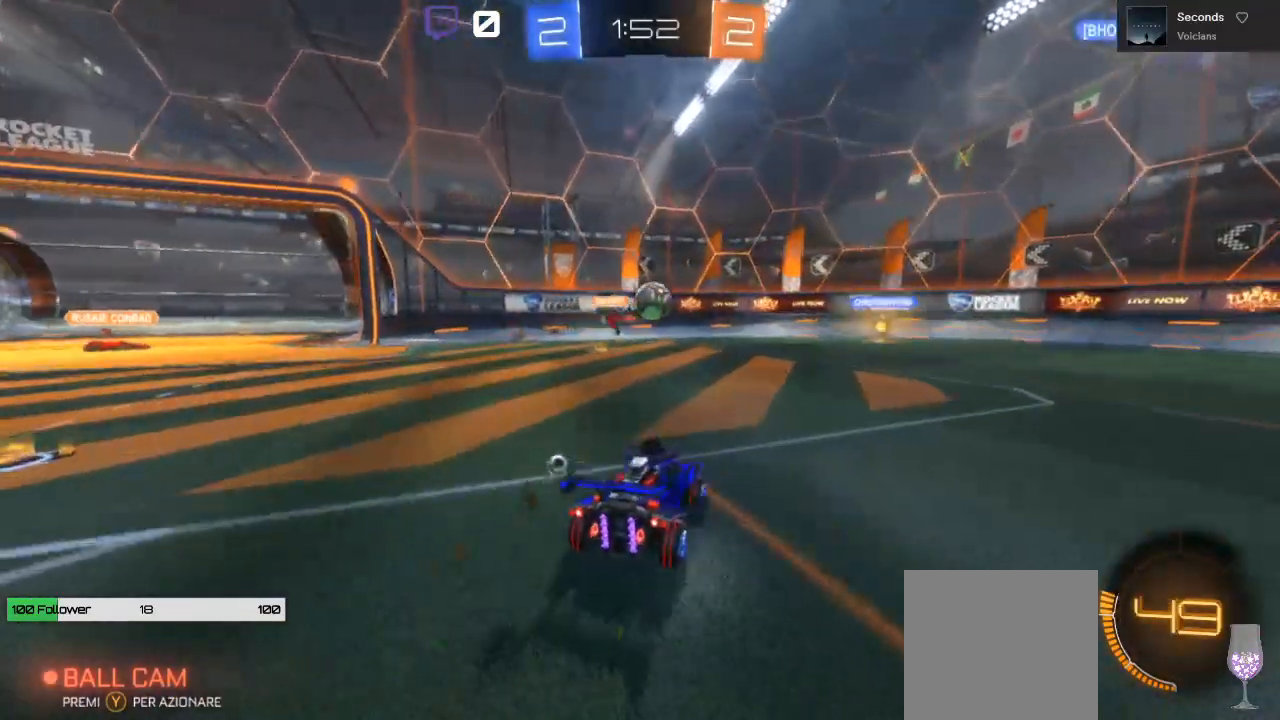
{"buttons": ["R2"], "left_stick": "center", "right_stick": "center", "events": [[500, "left_stick", "center"]]}
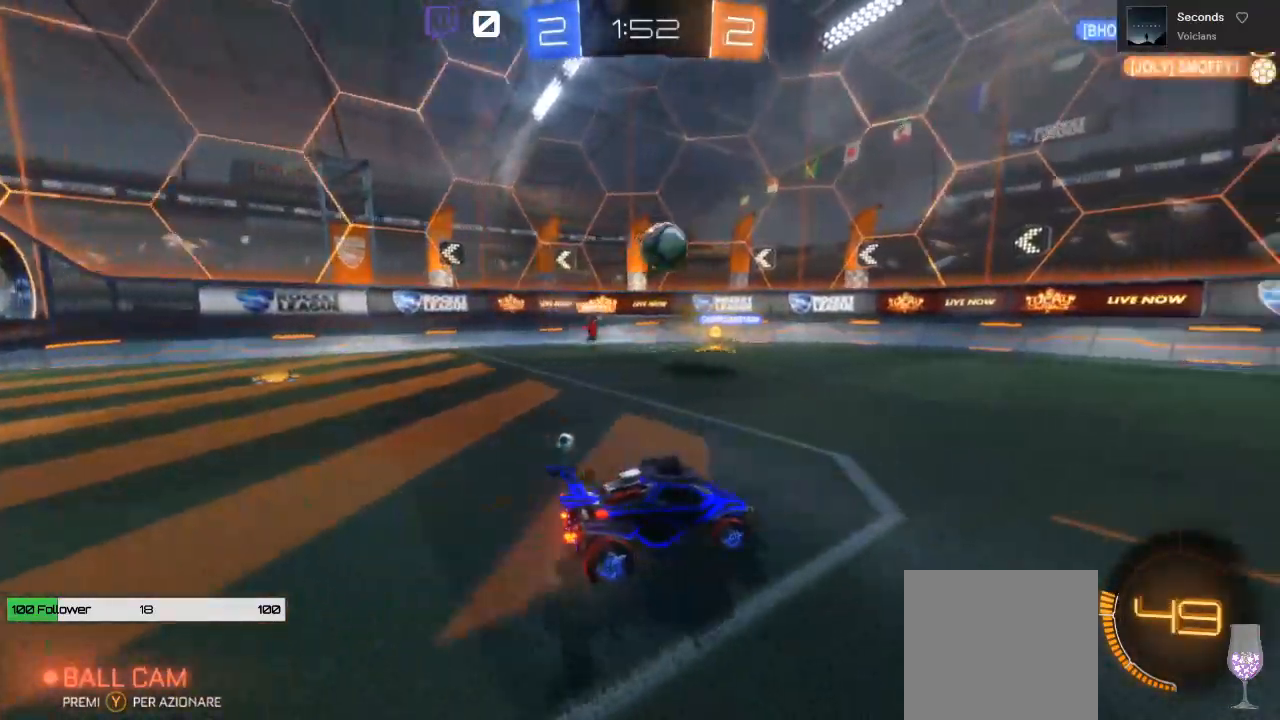
{"buttons": ["R2"], "left_stick": "center", "right_stick": "center", "events": [[133, "left_stick", "left"], [250, "left_stick", "center"]]}
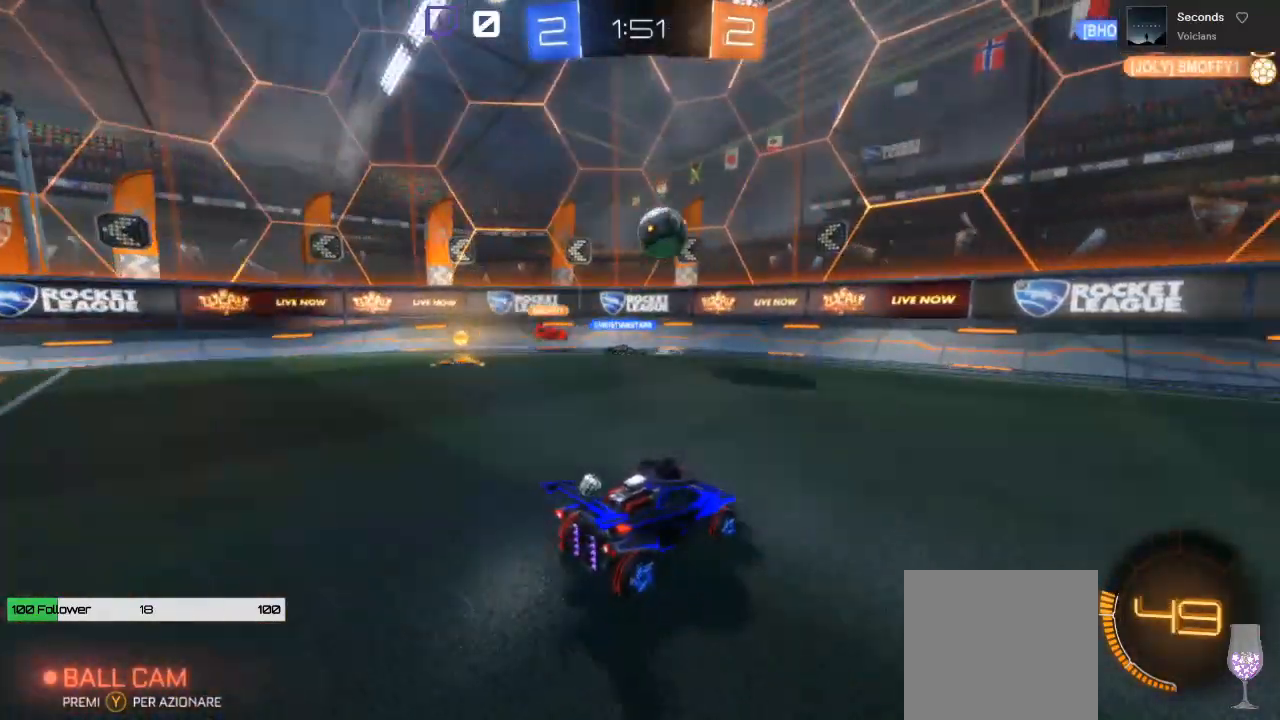
{"buttons": ["R2"], "left_stick": "center", "right_stick": "center", "events": [[167, "L2", "down"], [183, "R2", "up"], [333, "L2", "up"], [350, "R2", "down"]]}
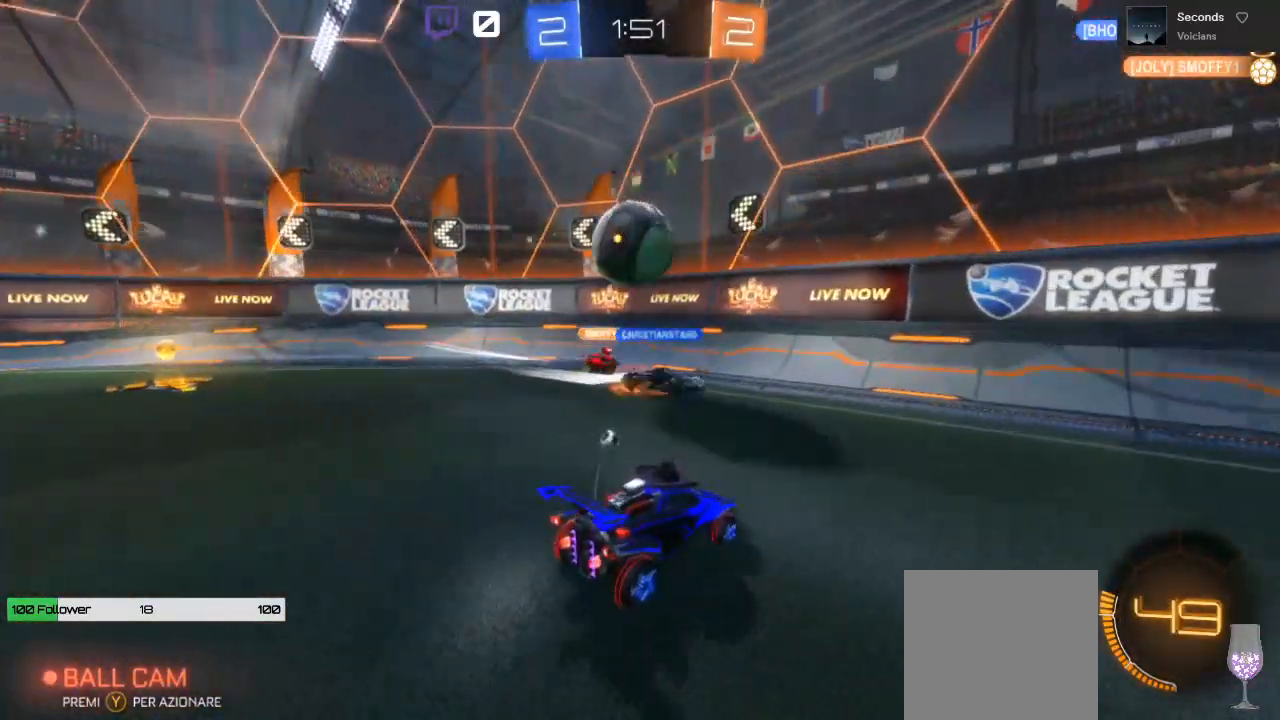
{"buttons": ["A", "R2", "L3"], "left_stick": "left", "right_stick": "center", "events": [[17, "R2", "up"], [67, "left_stick", "left"], [83, "R2", "down"], [250, "A", "down"], [317, "A", "up"], [367, "A", "down"], [367, "L3", "down"]]}
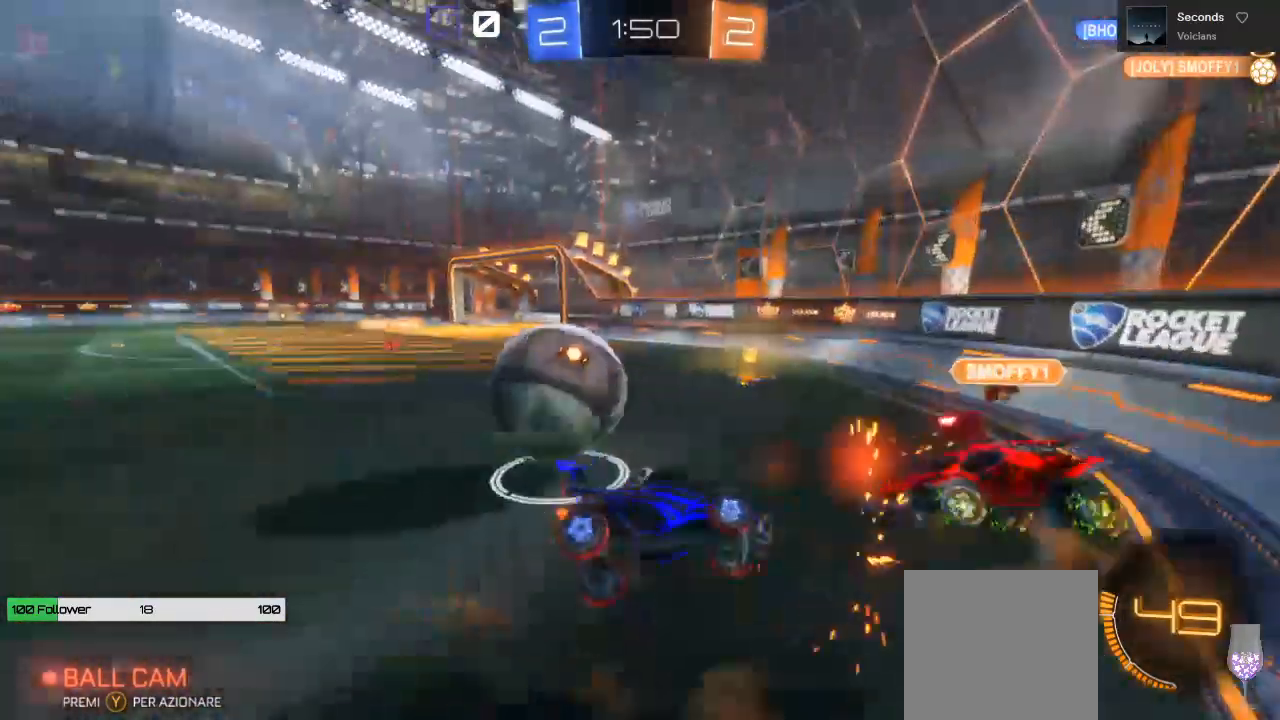
{"buttons": ["A", "R2"], "left_stick": "left", "right_stick": "center", "events": [[317, "L3", "up"]]}
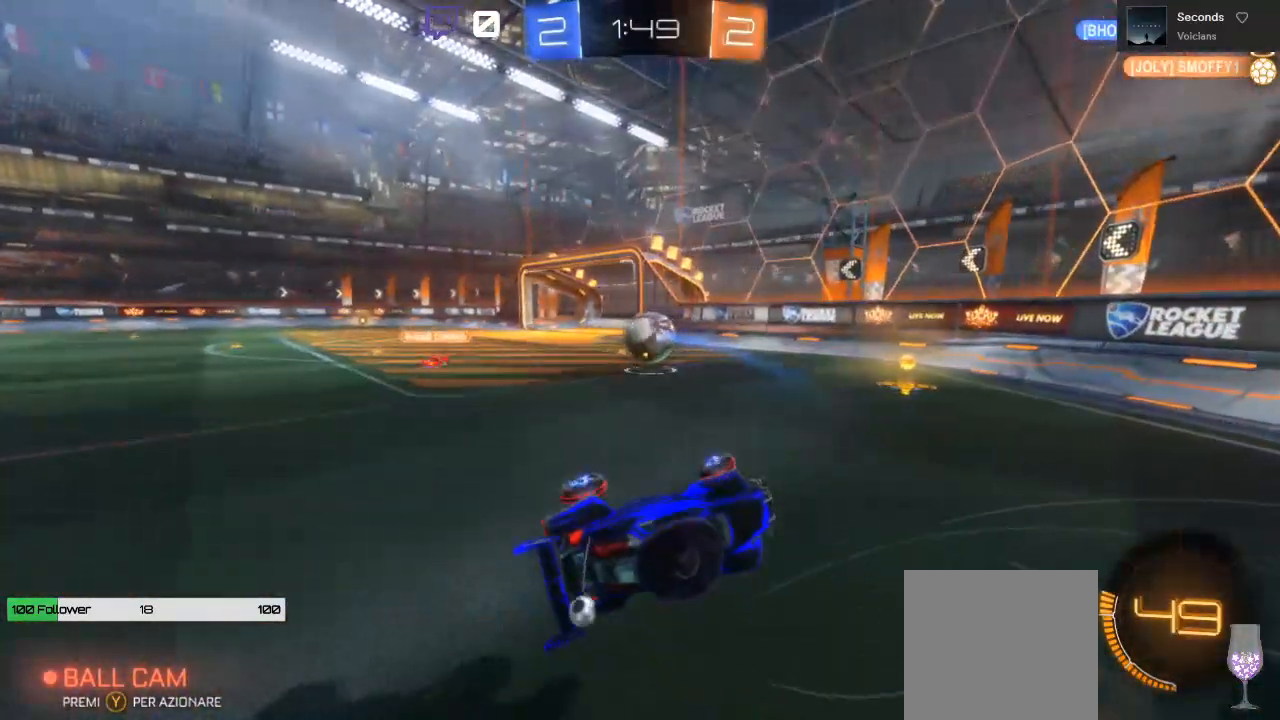
{"buttons": ["R2"], "left_stick": "center", "right_stick": "center", "events": [[367, "A", "up"], [467, "left_stick", "center"]]}
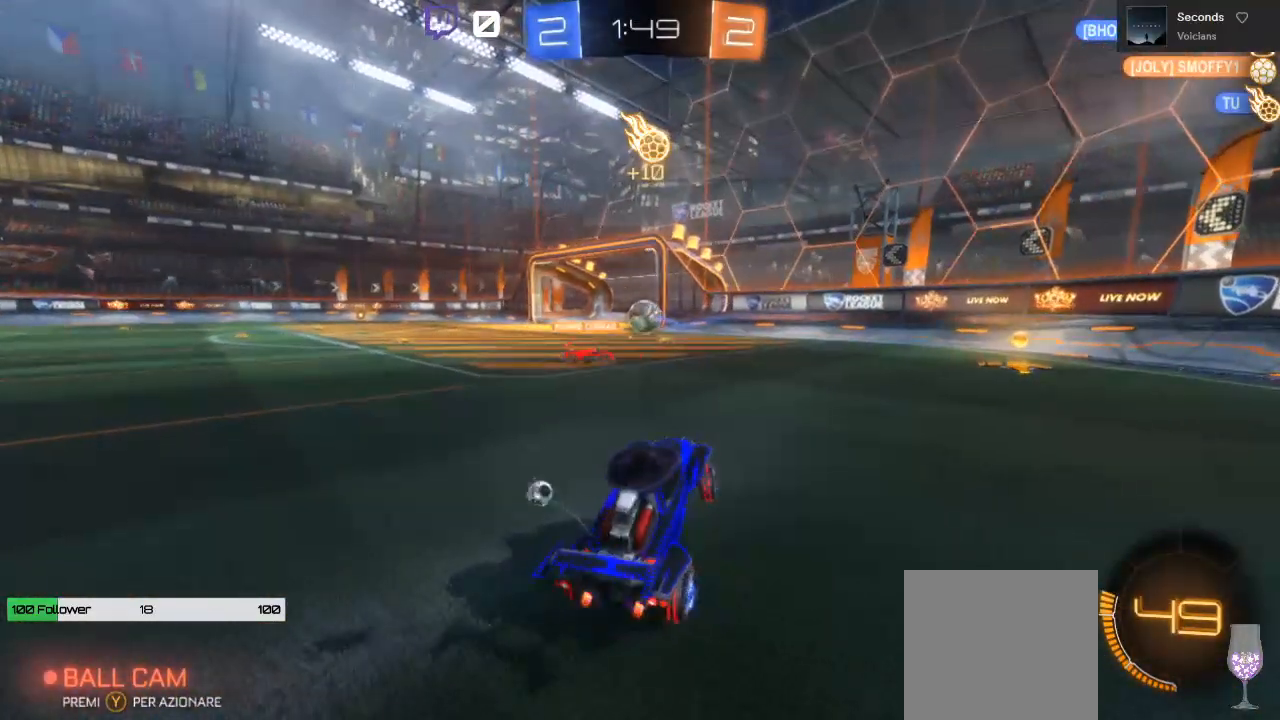
{"buttons": ["DPAD_RIGHT"], "left_stick": "center", "right_stick": "center", "events": [[17, "R2", "up"], [467, "DPAD_RIGHT", "down"]]}
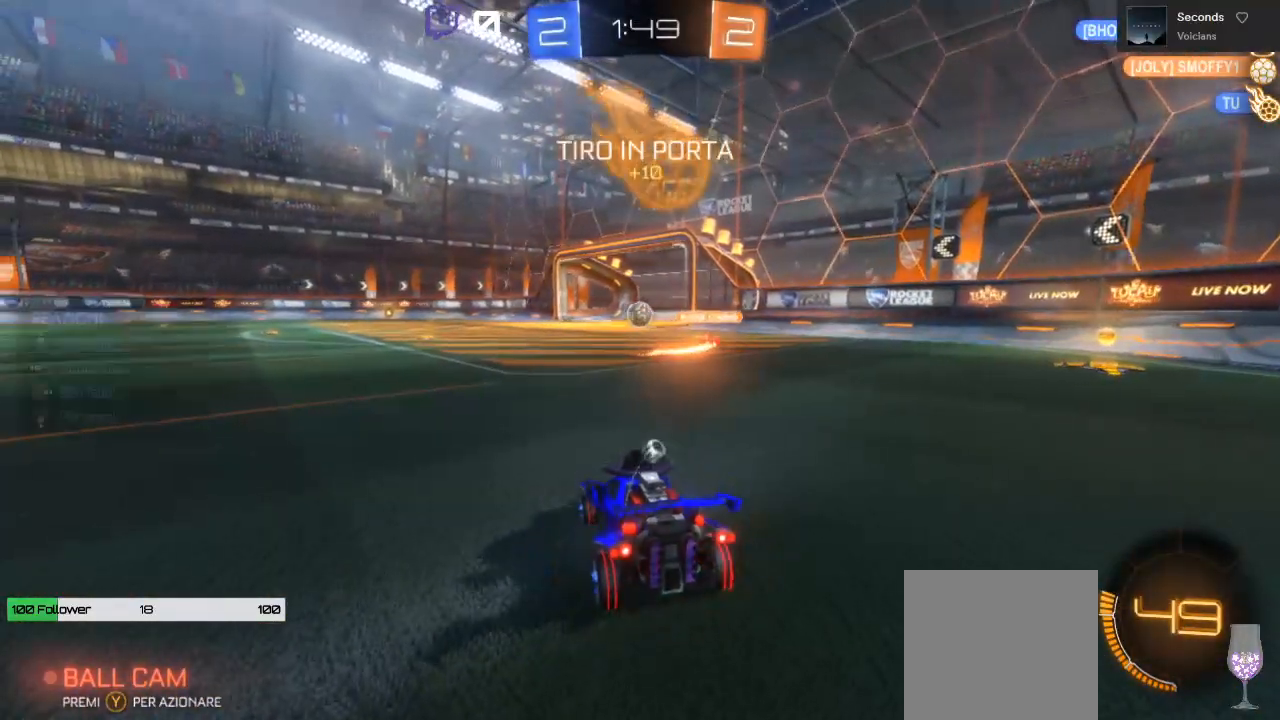
{"buttons": [], "left_stick": "center", "right_stick": "center", "events": [[67, "DPAD_RIGHT", "up"], [117, "DPAD_UP", "down"], [300, "DPAD_UP", "up"]]}